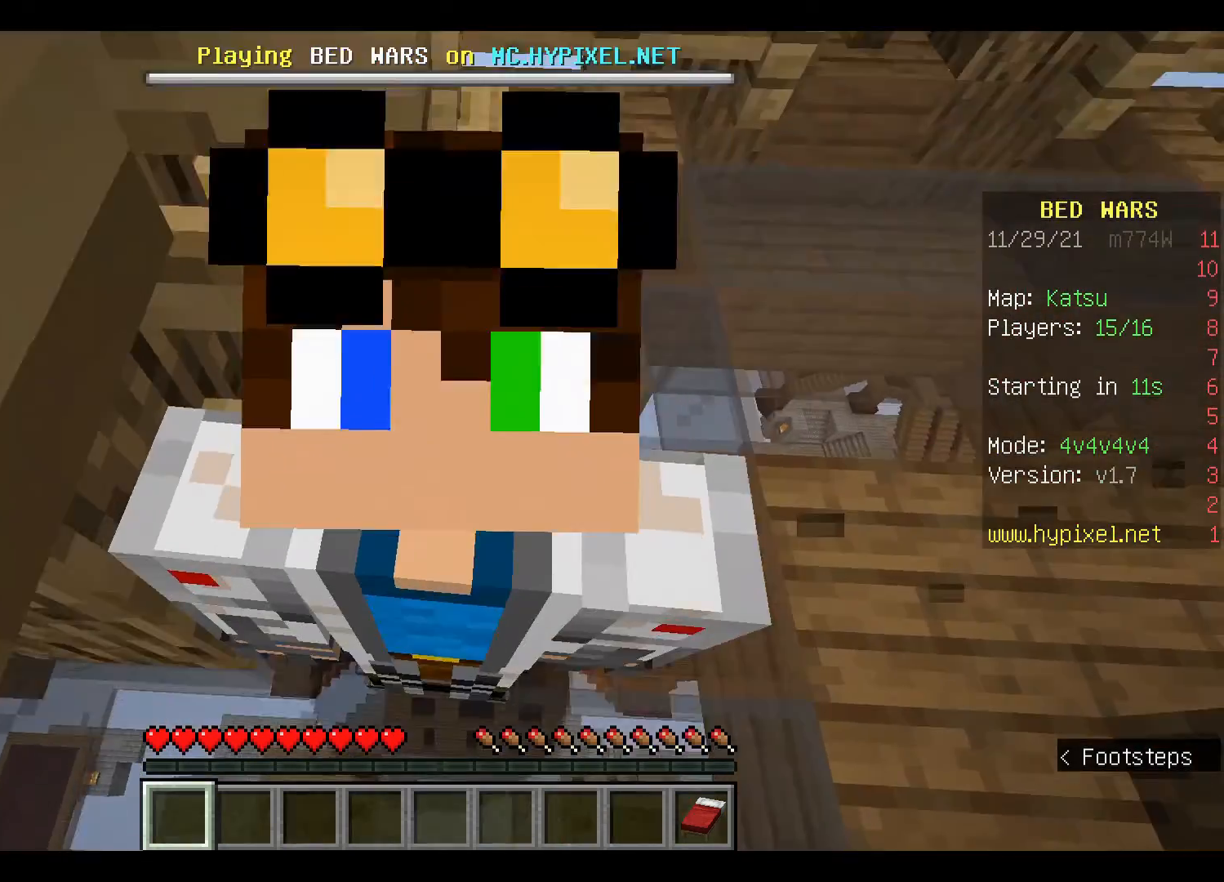
Gameplay with keyboard and mouse; each line is a JSON object with the keys and mouse buttons held at the frame after it. "events" lists presses ("down") and releases ("up") of "a", "d", "s", "space", "w", "mouse_left" and "mouse_right" between this image and that frame as [ms after this image, input, new state], when the widget could be followed in between. "mouse_left", "mouse_right" = the "left", "right" buttons of the "mouse" list. No other keys are recorded. Fast repeated clicks can show as one long hold. Mouse movement is not recorded.
{"keys": [], "mouse": [], "events": []}
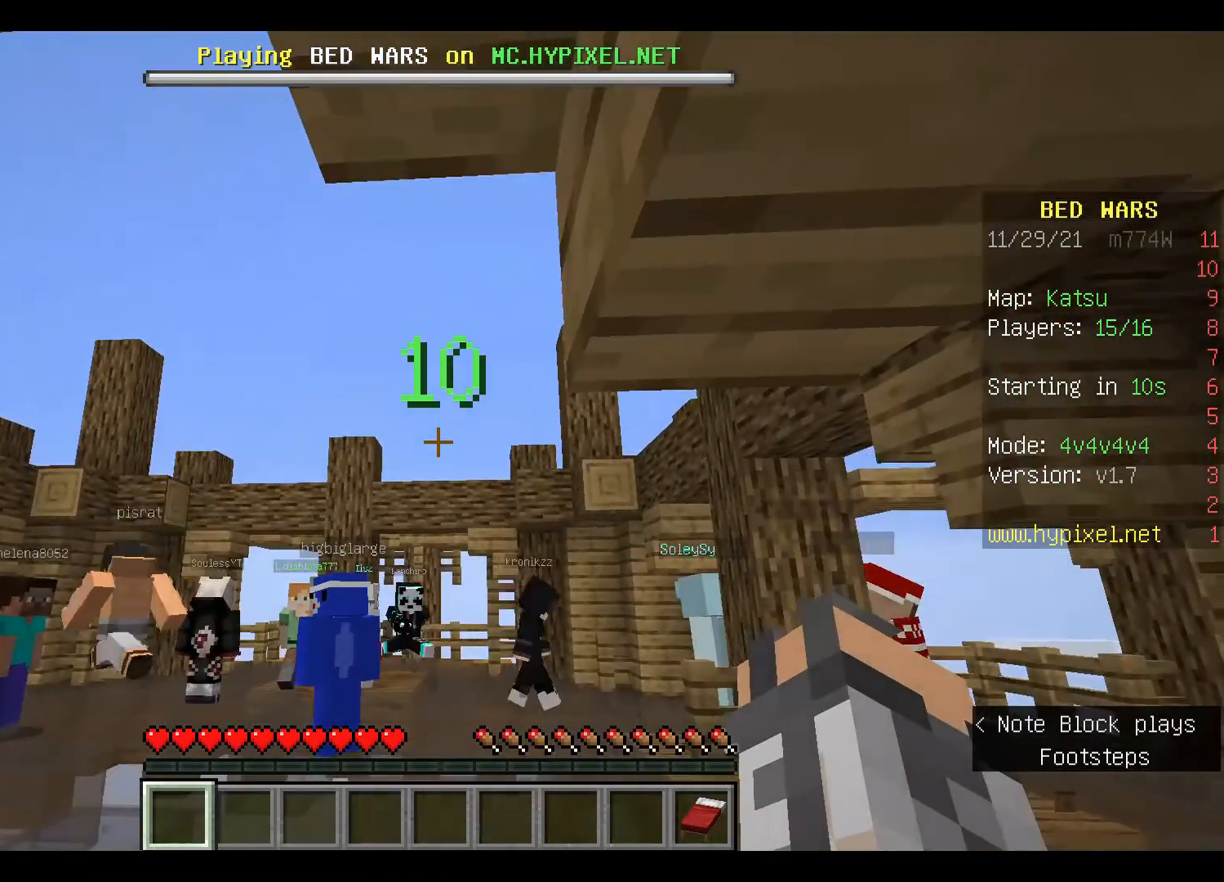
{"keys": [], "mouse": [], "events": []}
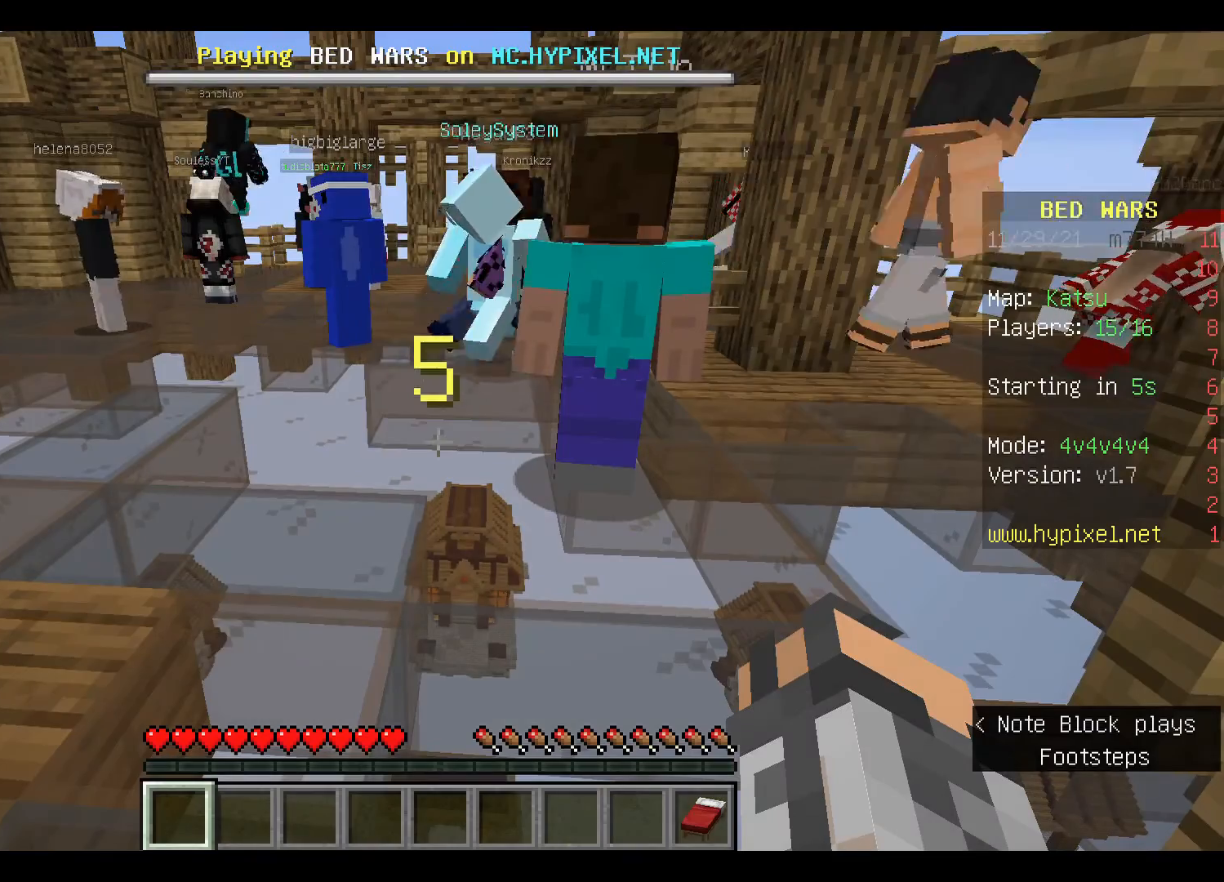
{"keys": [], "mouse": [], "events": []}
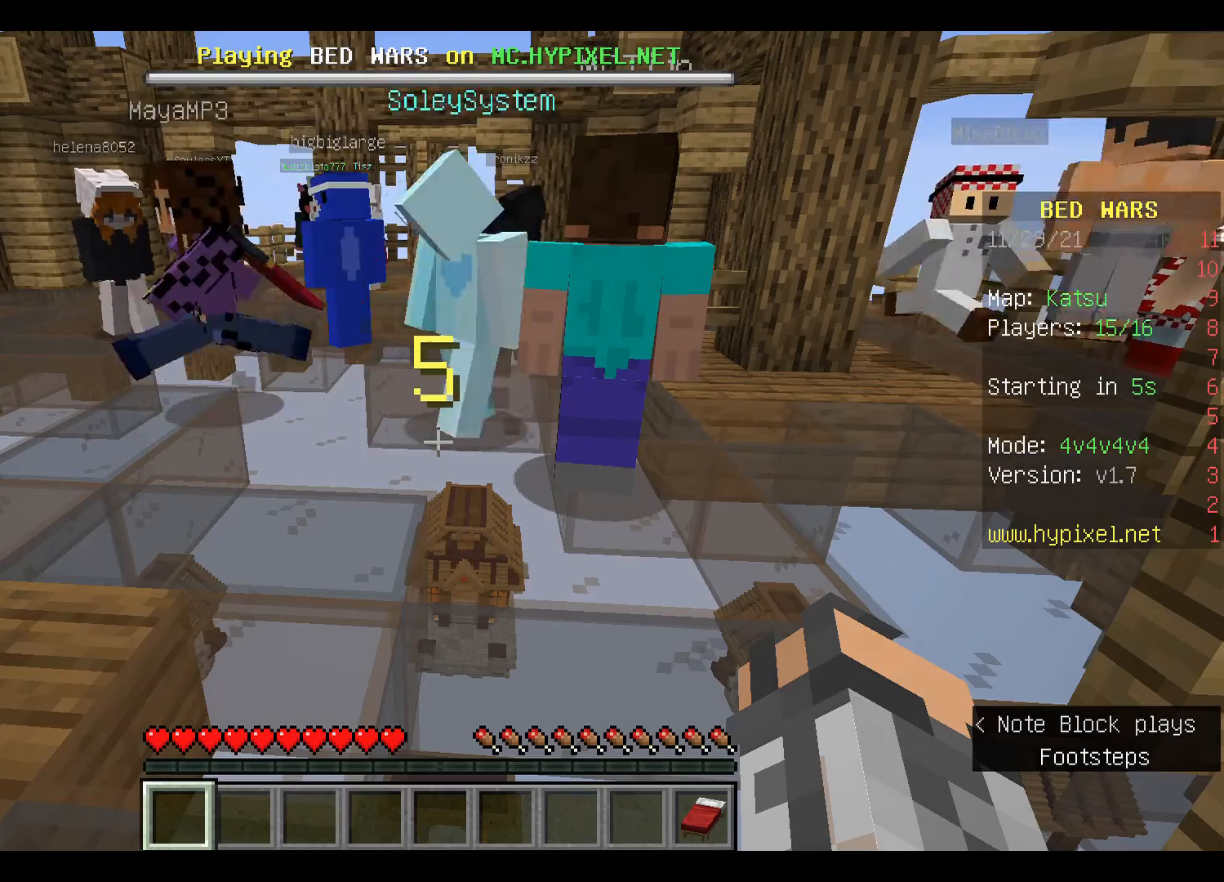
{"keys": [], "mouse": [], "events": []}
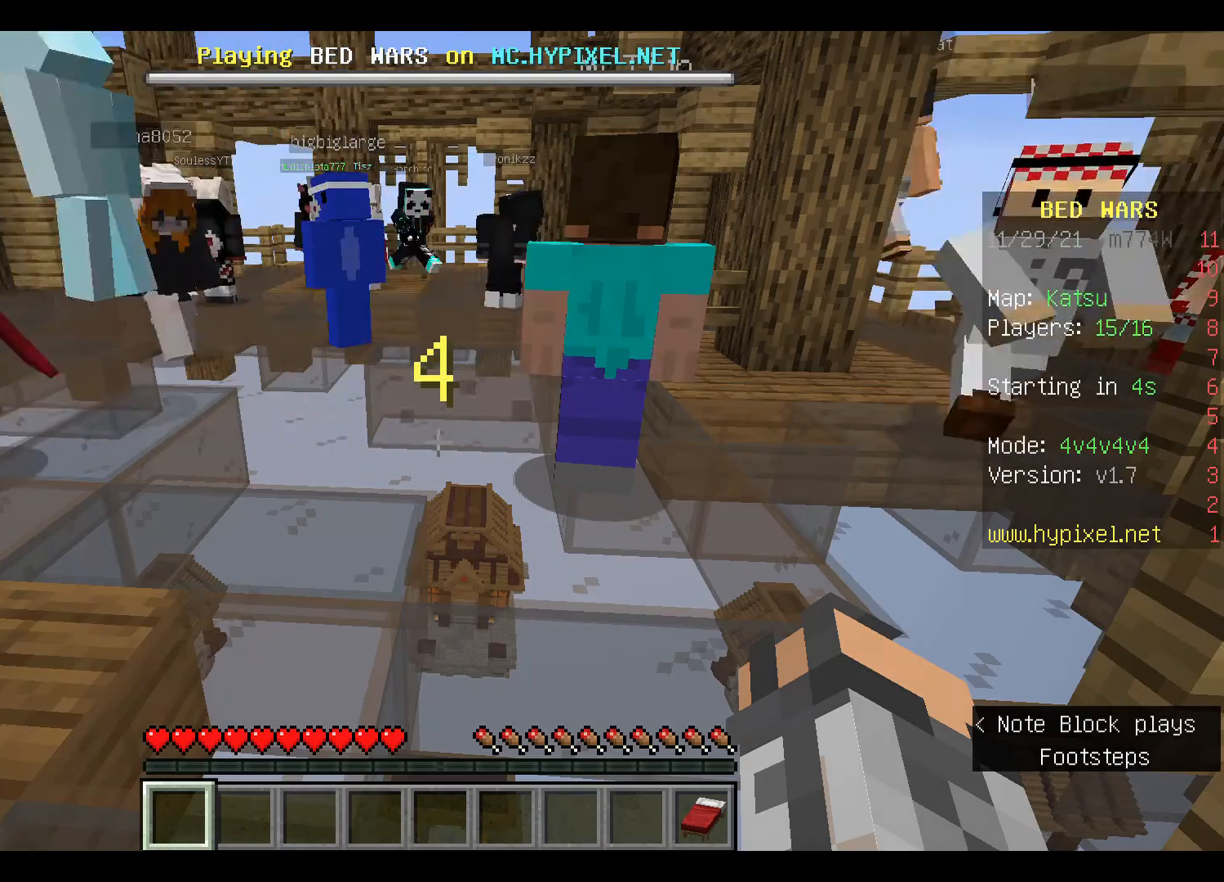
{"keys": ["s"], "mouse": [], "events": [[367, "s", "down"]]}
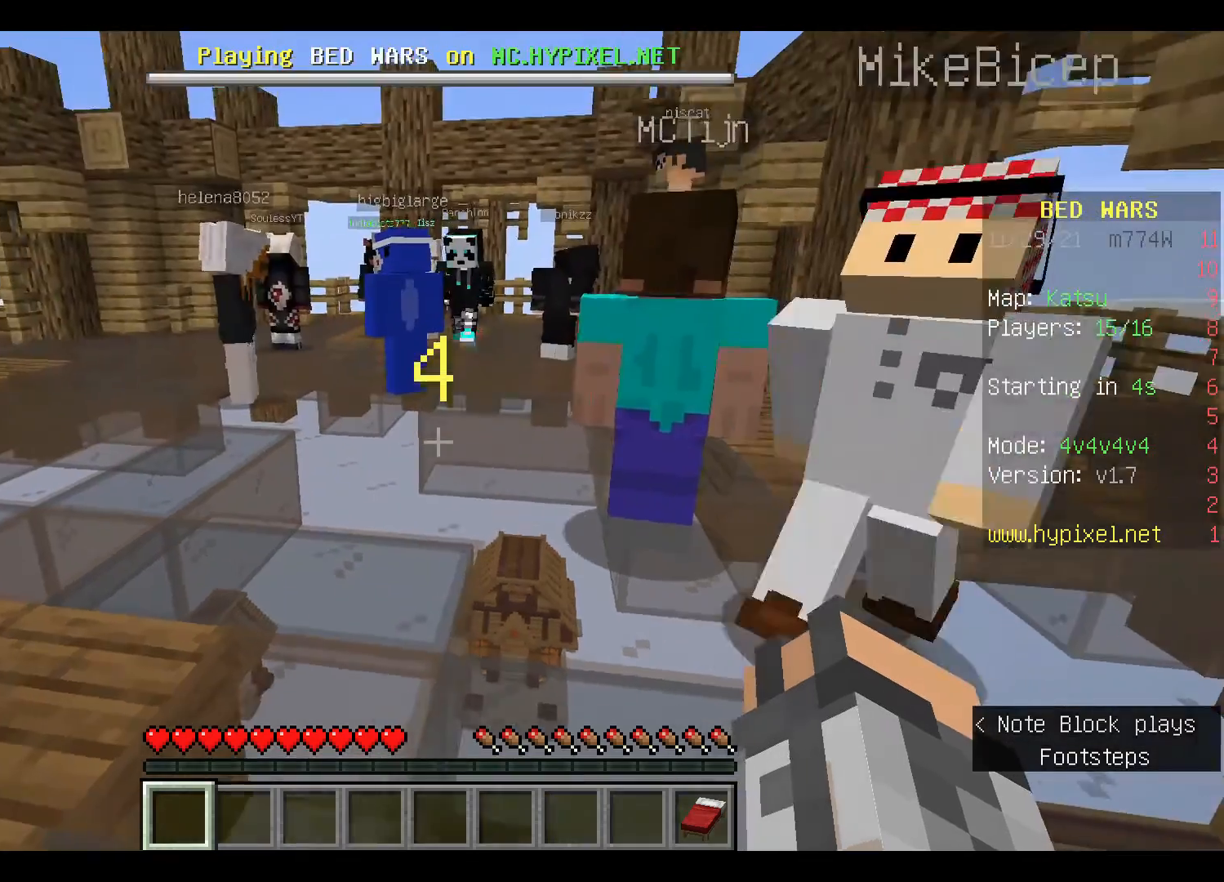
{"keys": ["s"], "mouse": [], "events": []}
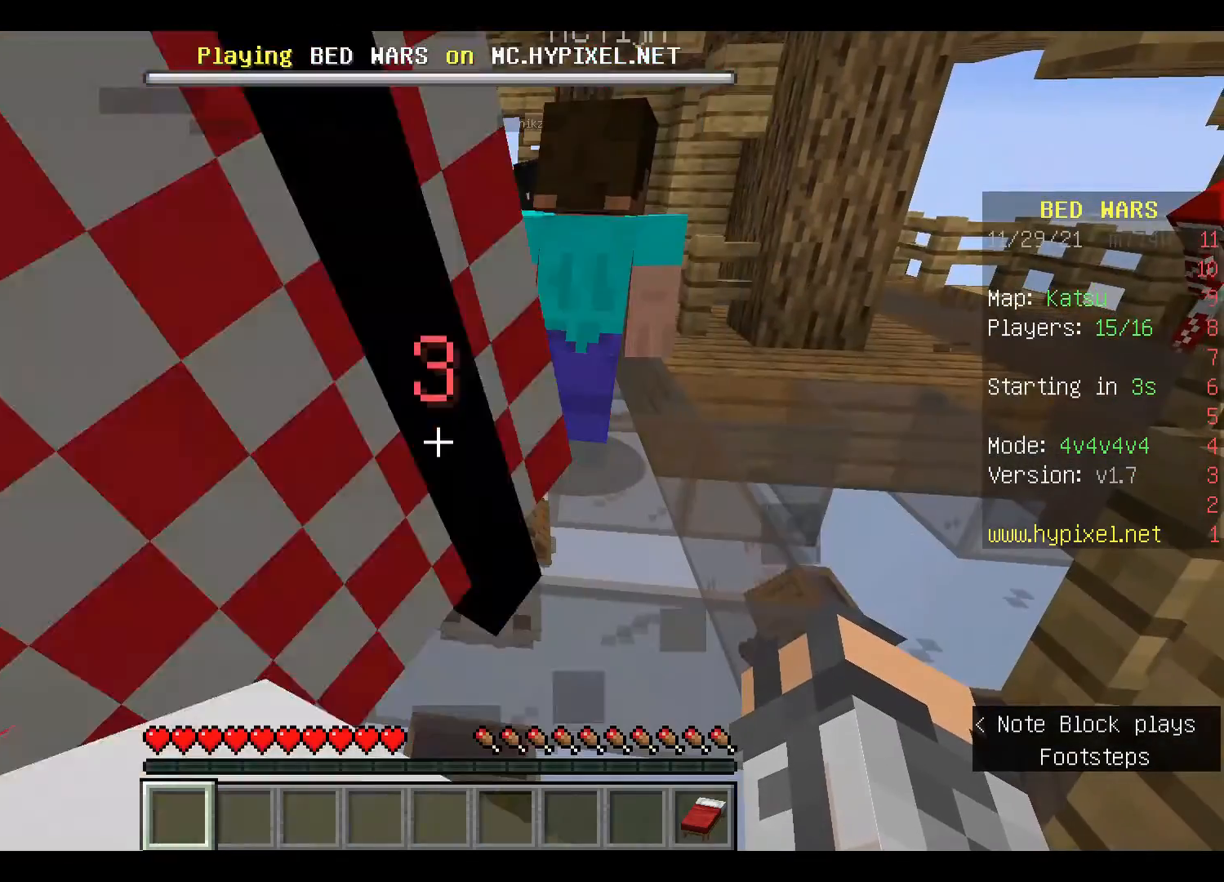
{"keys": ["s"], "mouse": [], "events": []}
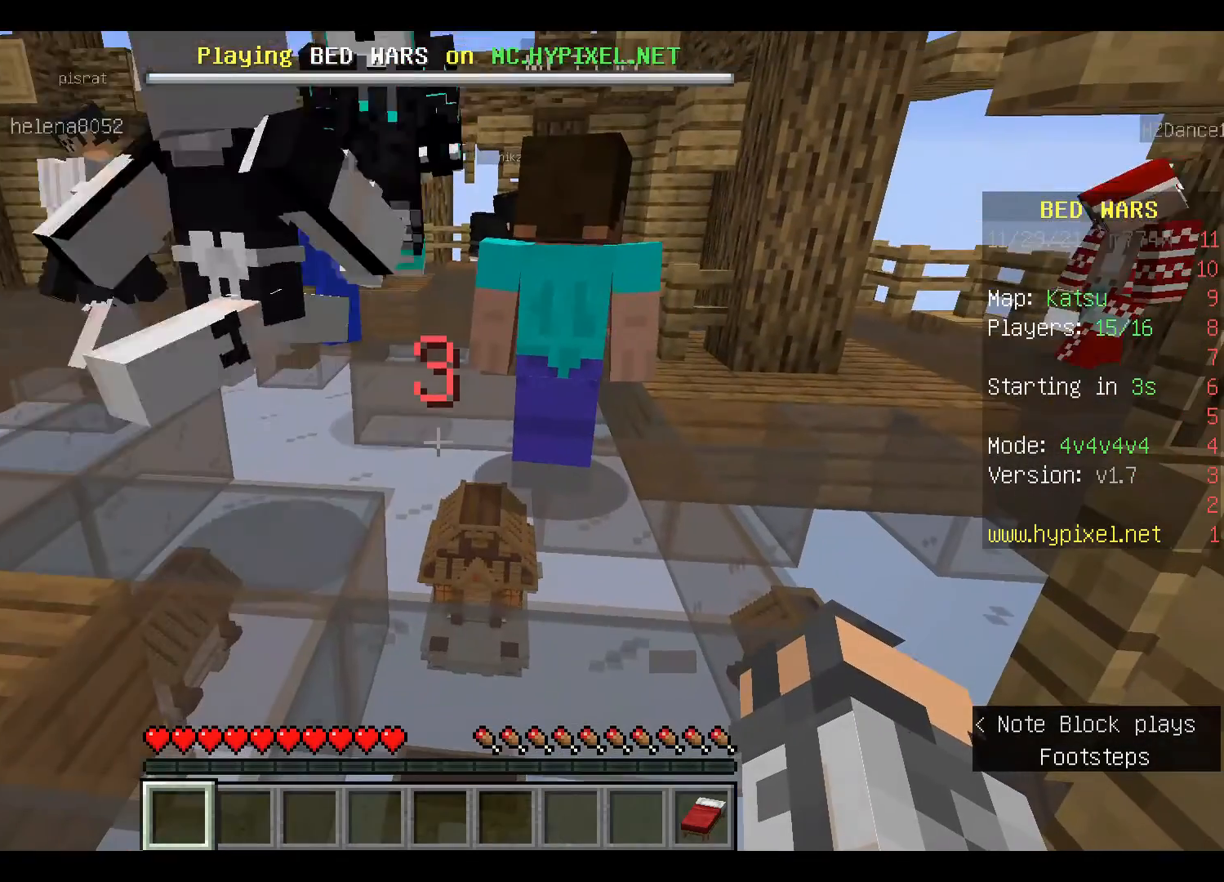
{"keys": ["s"], "mouse": [], "events": []}
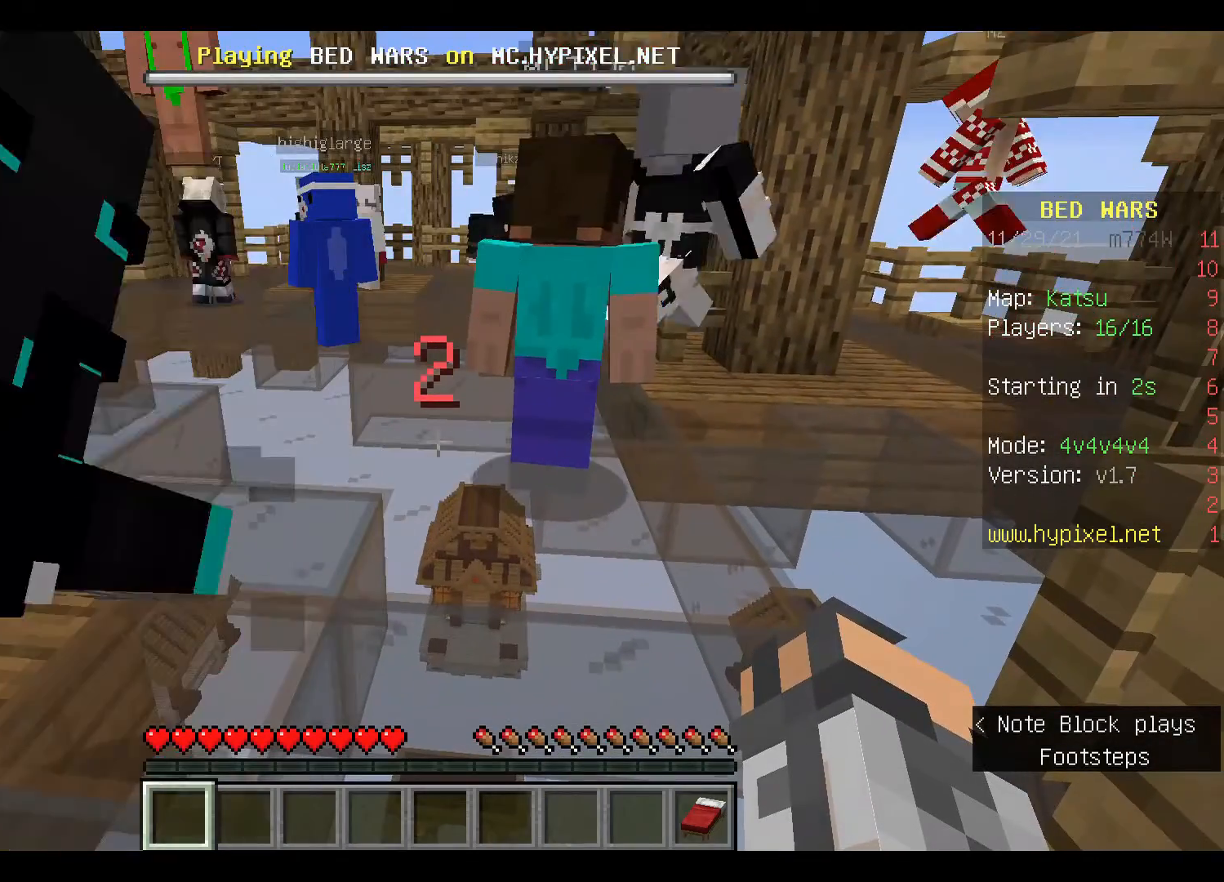
{"keys": ["s"], "mouse": [], "events": []}
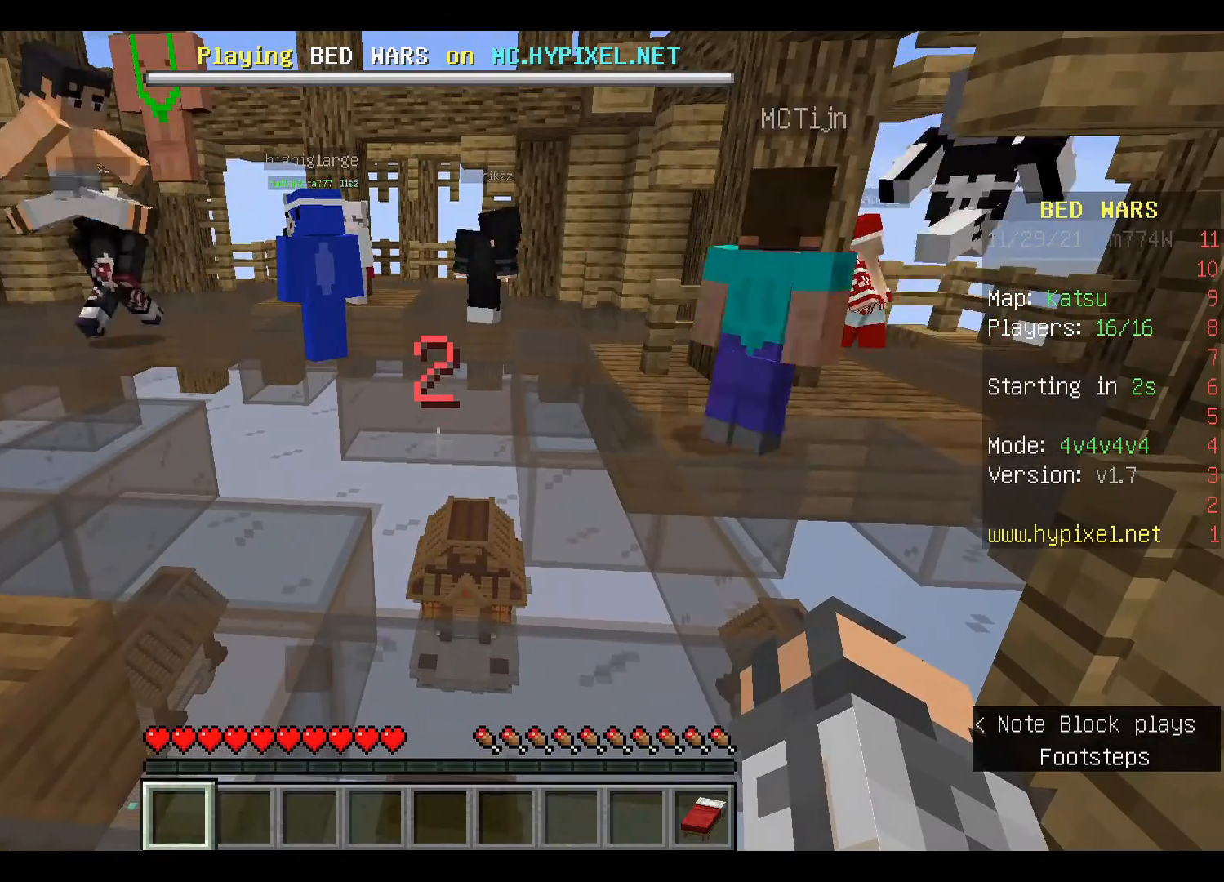
{"keys": ["s"], "mouse": [], "events": []}
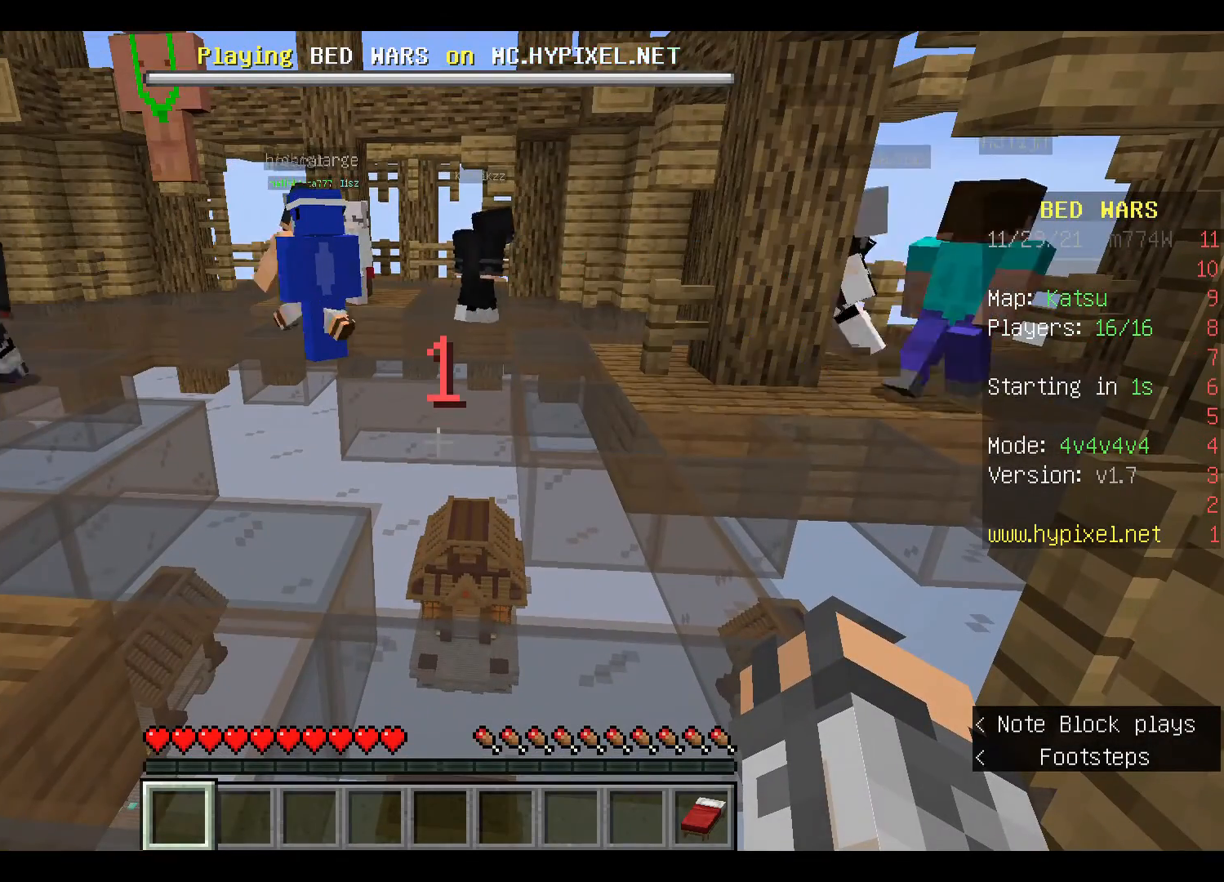
{"keys": ["s"], "mouse": [], "events": []}
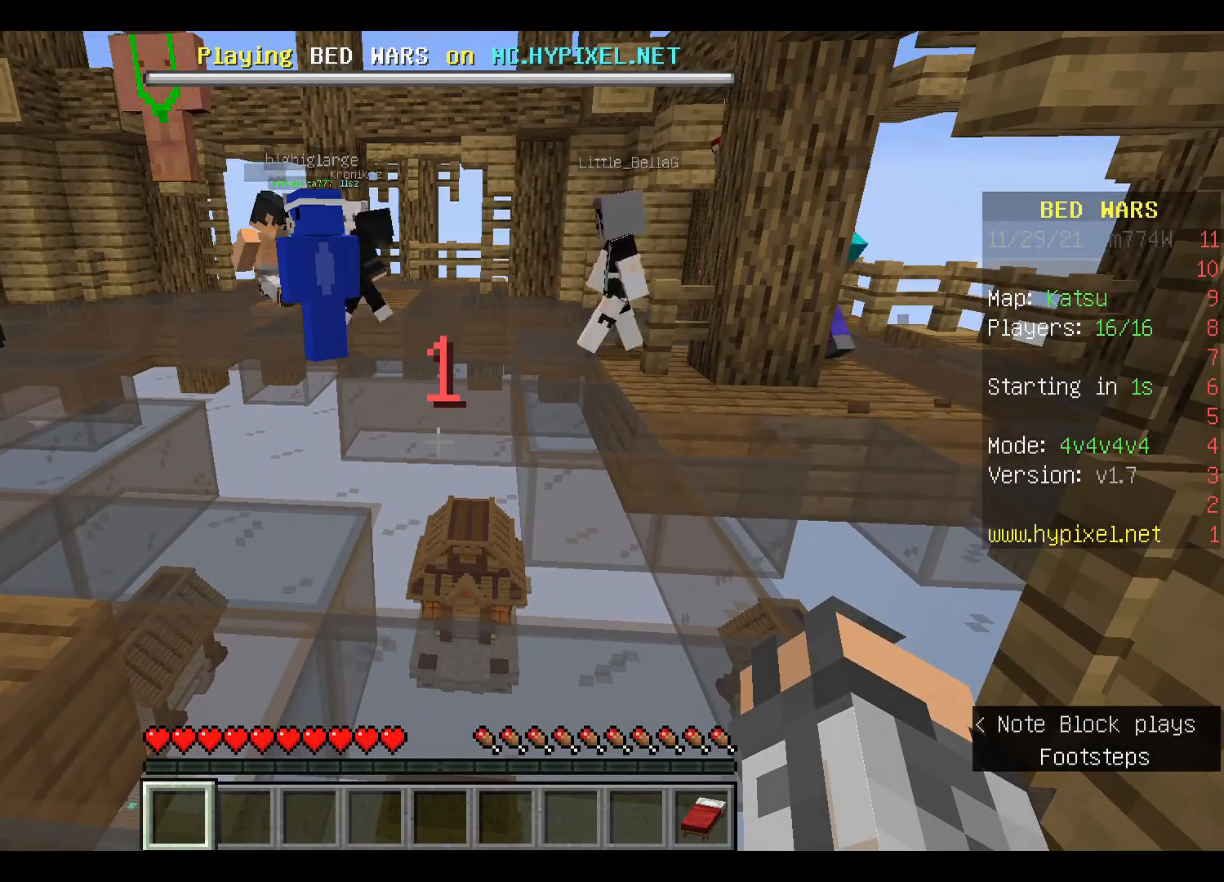
{"keys": ["s"], "mouse": [], "events": []}
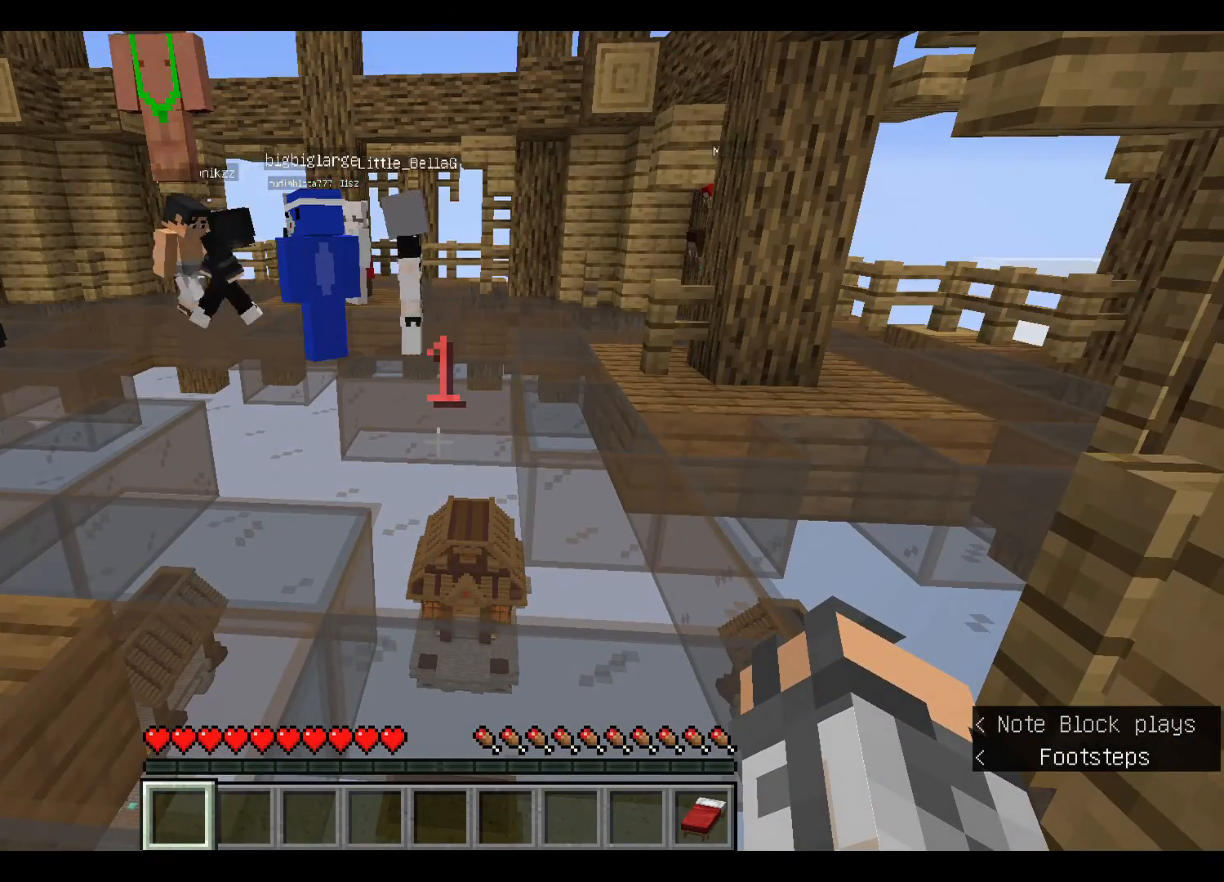
{"keys": ["s"], "mouse": [], "events": []}
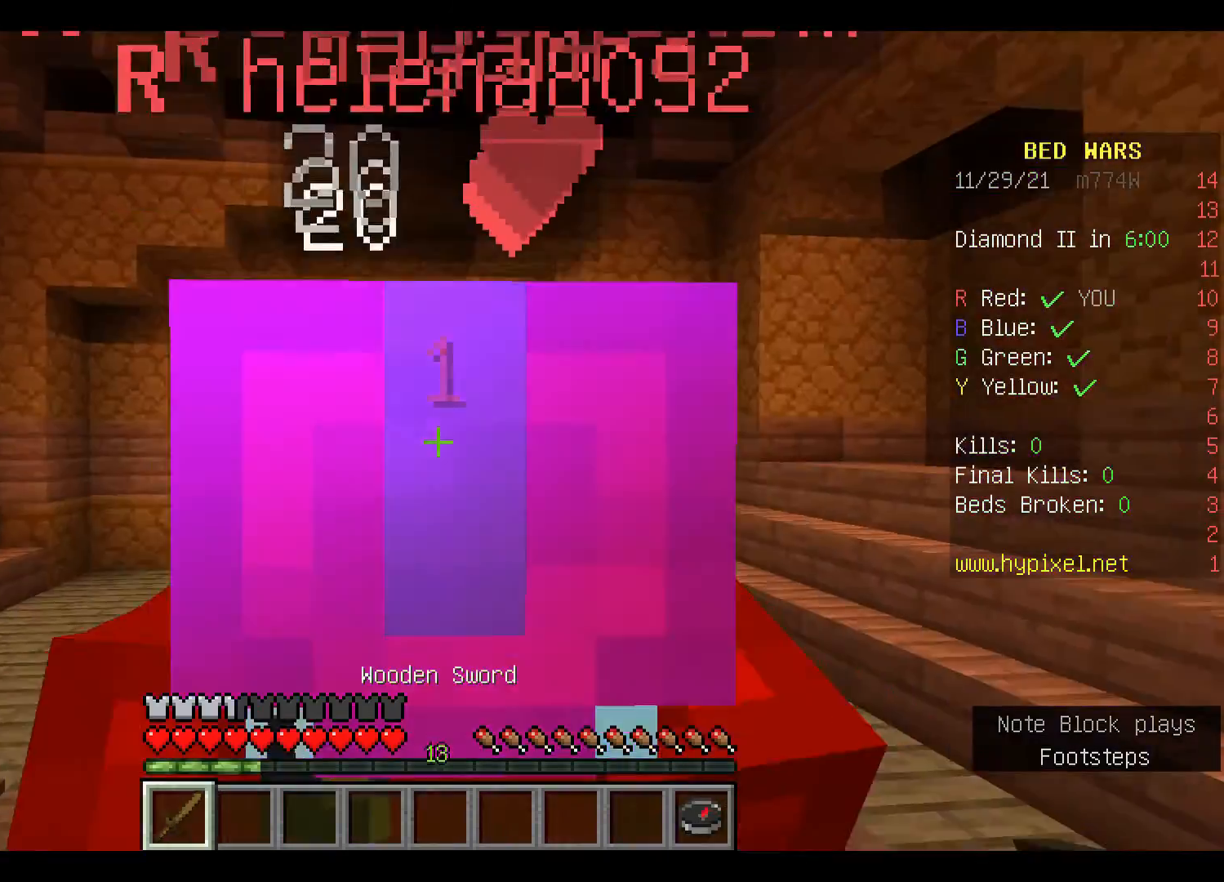
{"keys": ["s"], "mouse": [], "events": []}
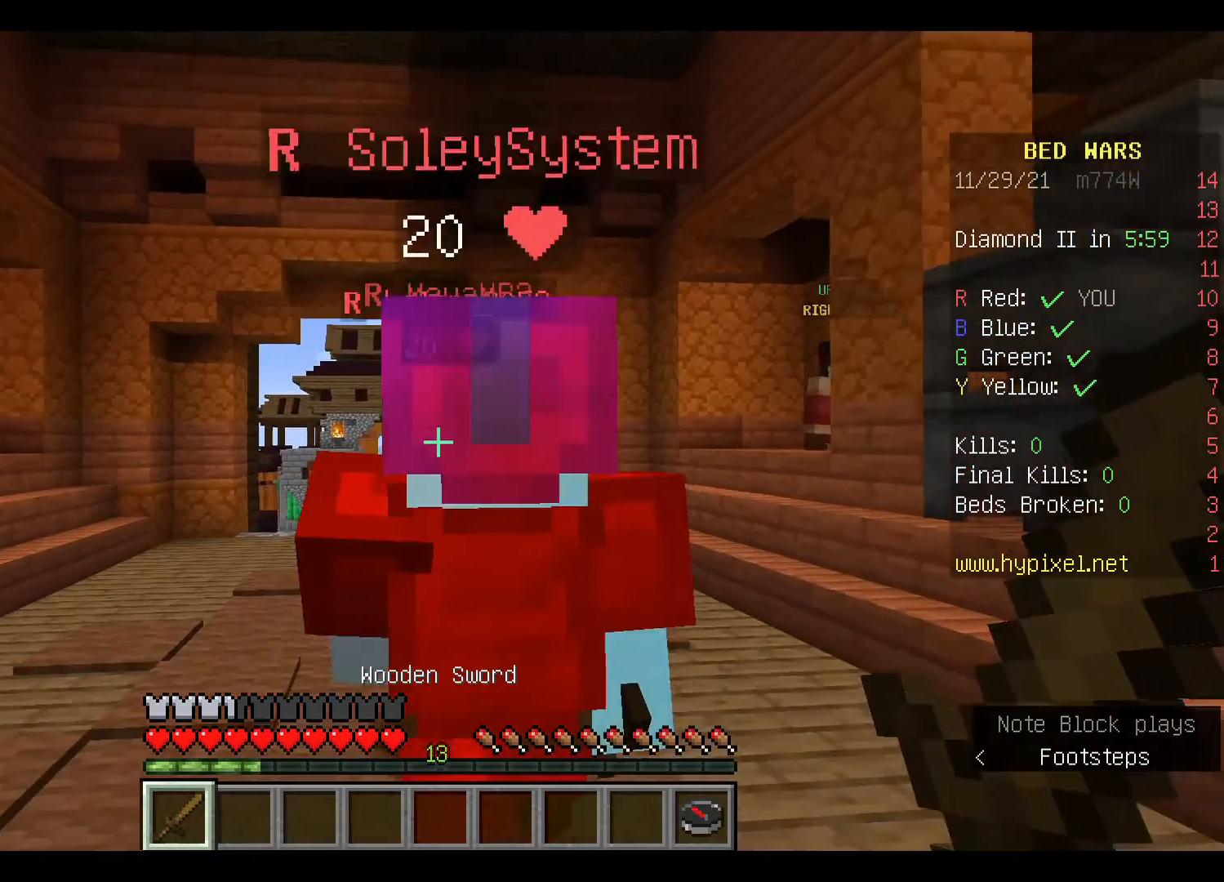
{"keys": ["s"], "mouse": [], "events": []}
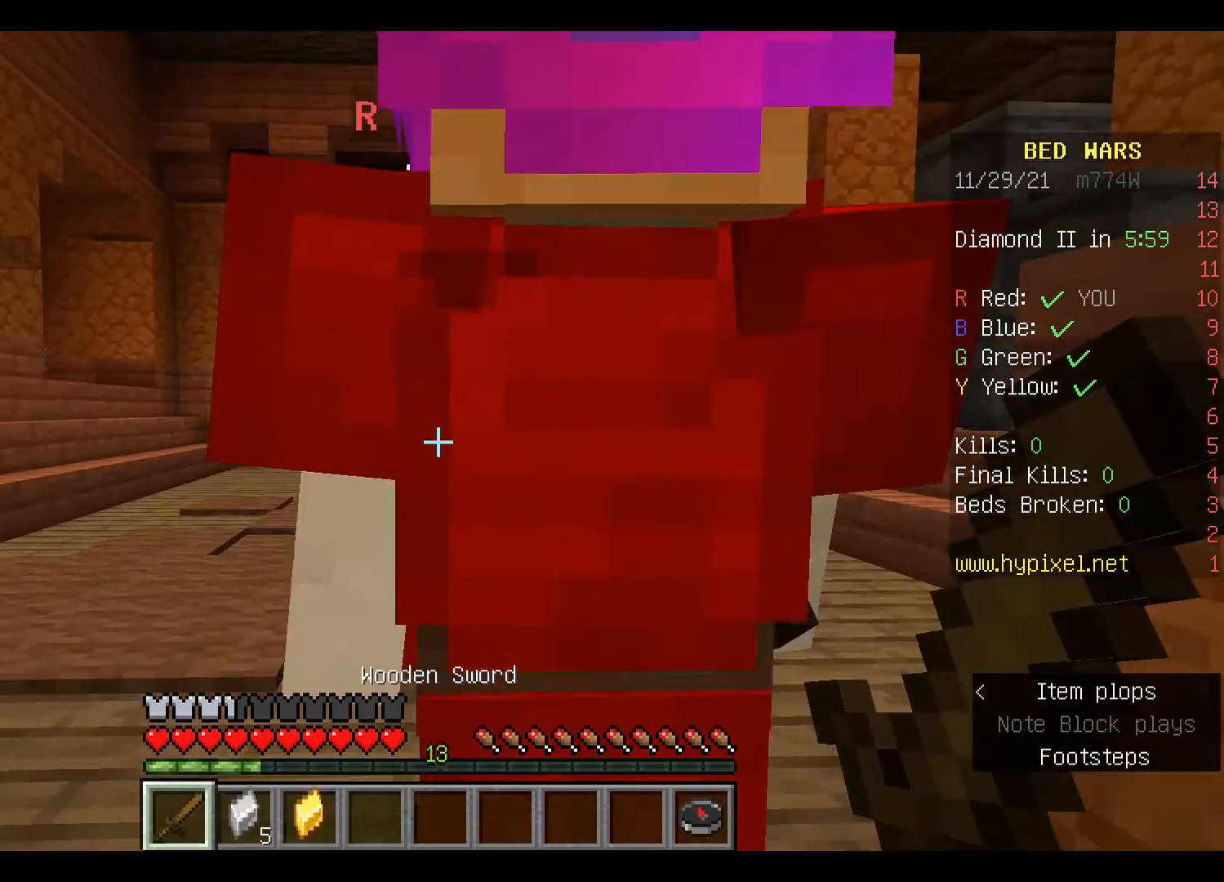
{"keys": [], "mouse": [], "events": [[167, "s", "up"]]}
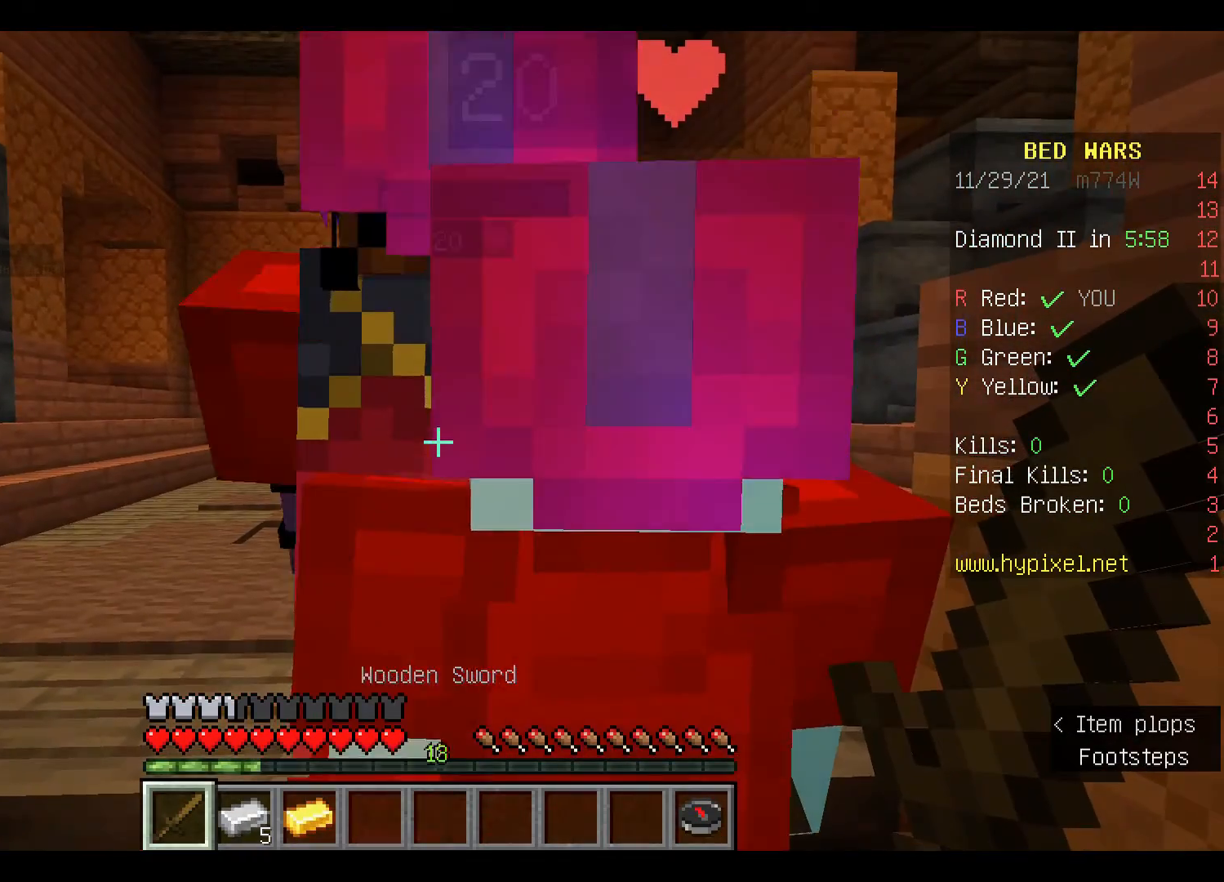
{"keys": [], "mouse": [], "events": [[300, "a", "down"], [400, "a", "up"]]}
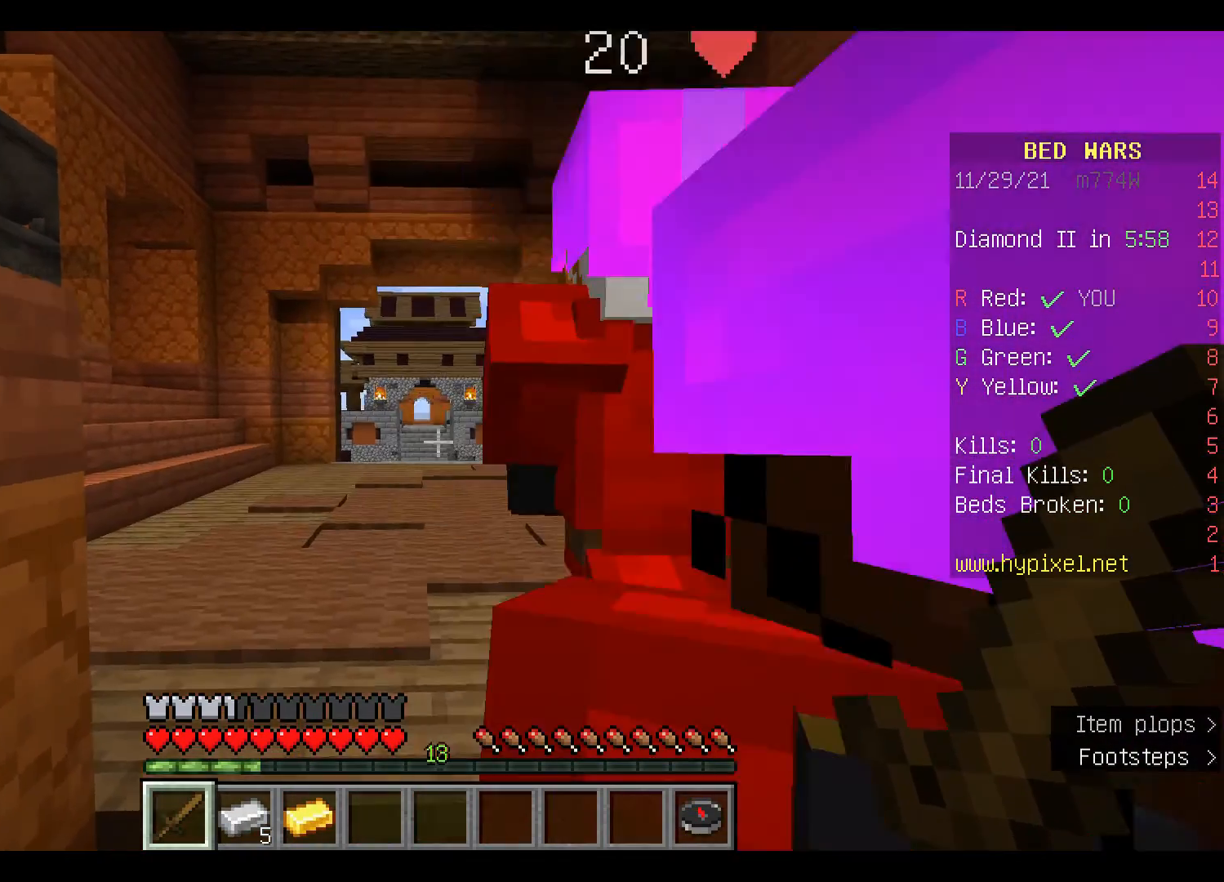
{"keys": [], "mouse": [], "events": []}
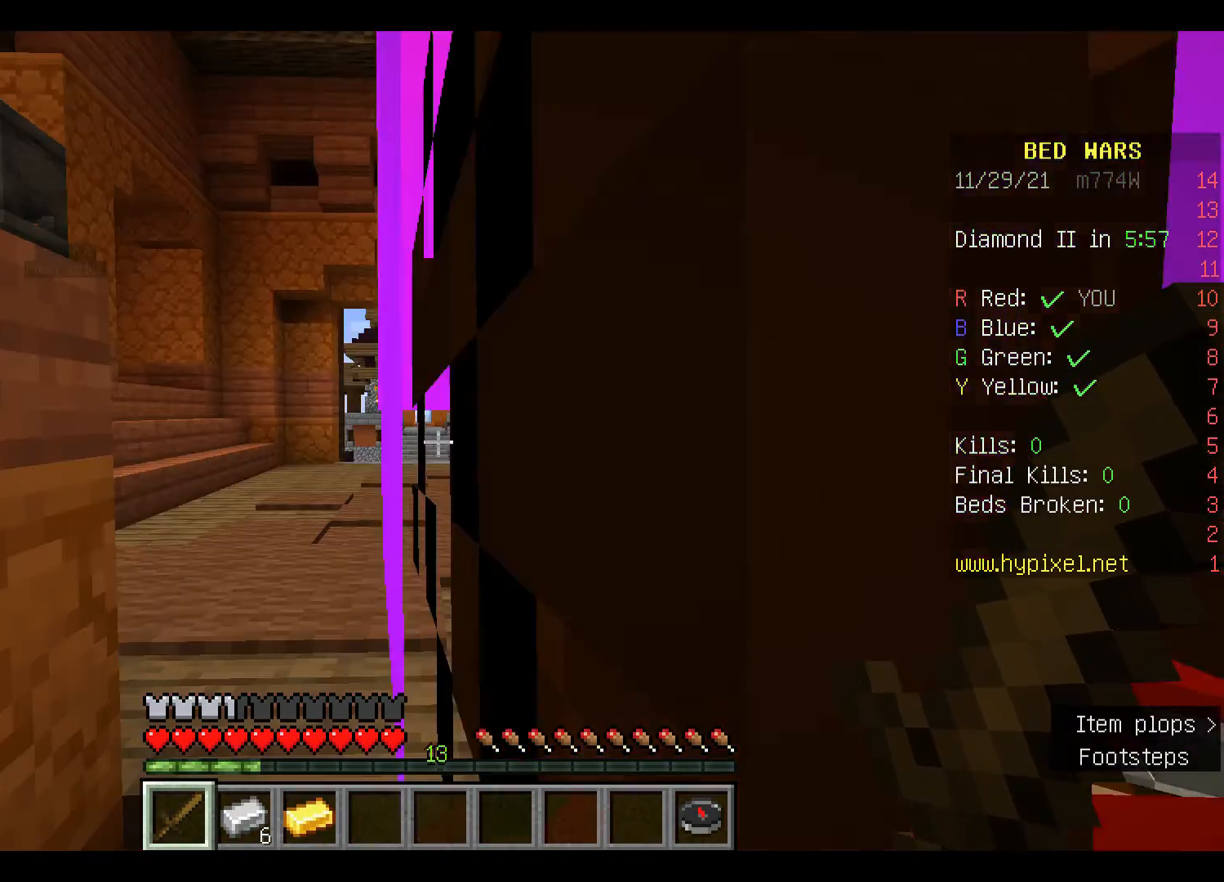
{"keys": [], "mouse": [], "events": []}
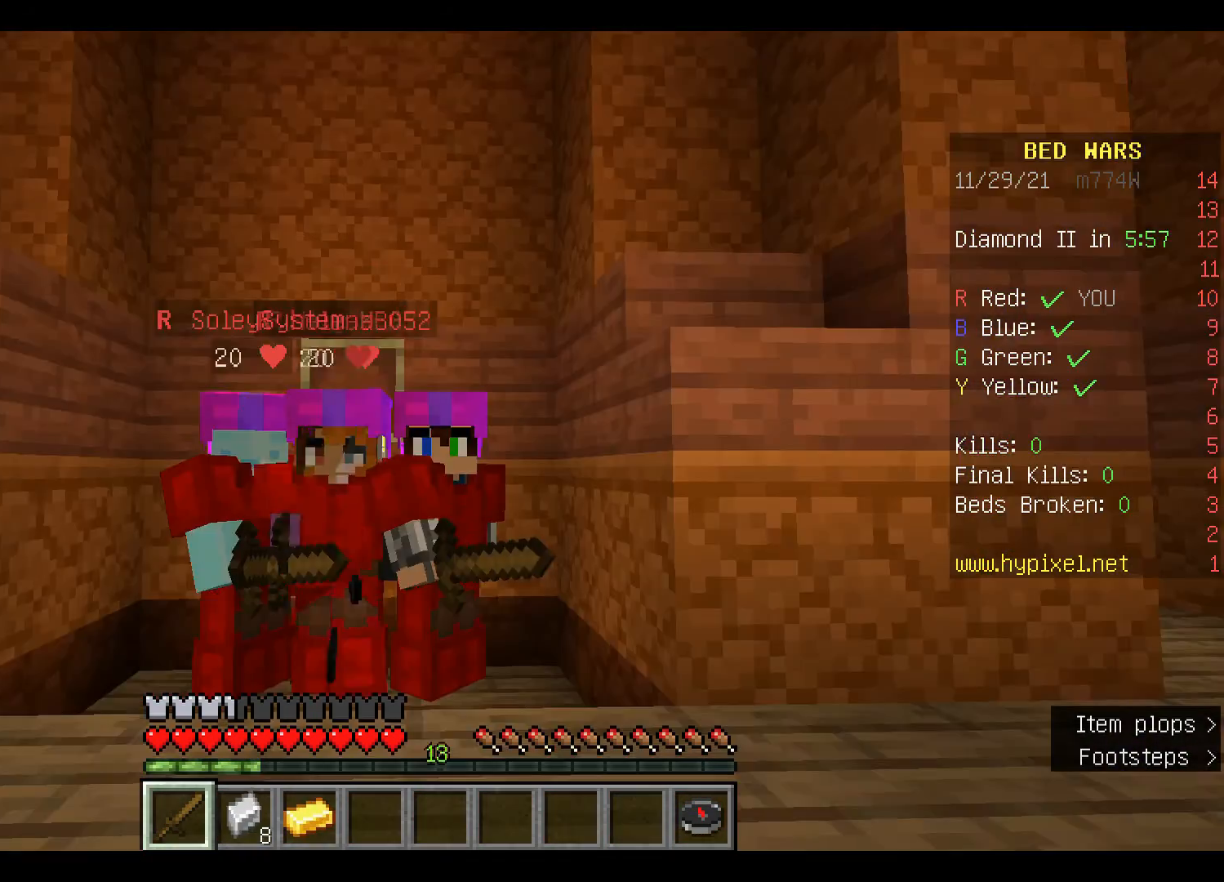
{"keys": [], "mouse": [], "events": []}
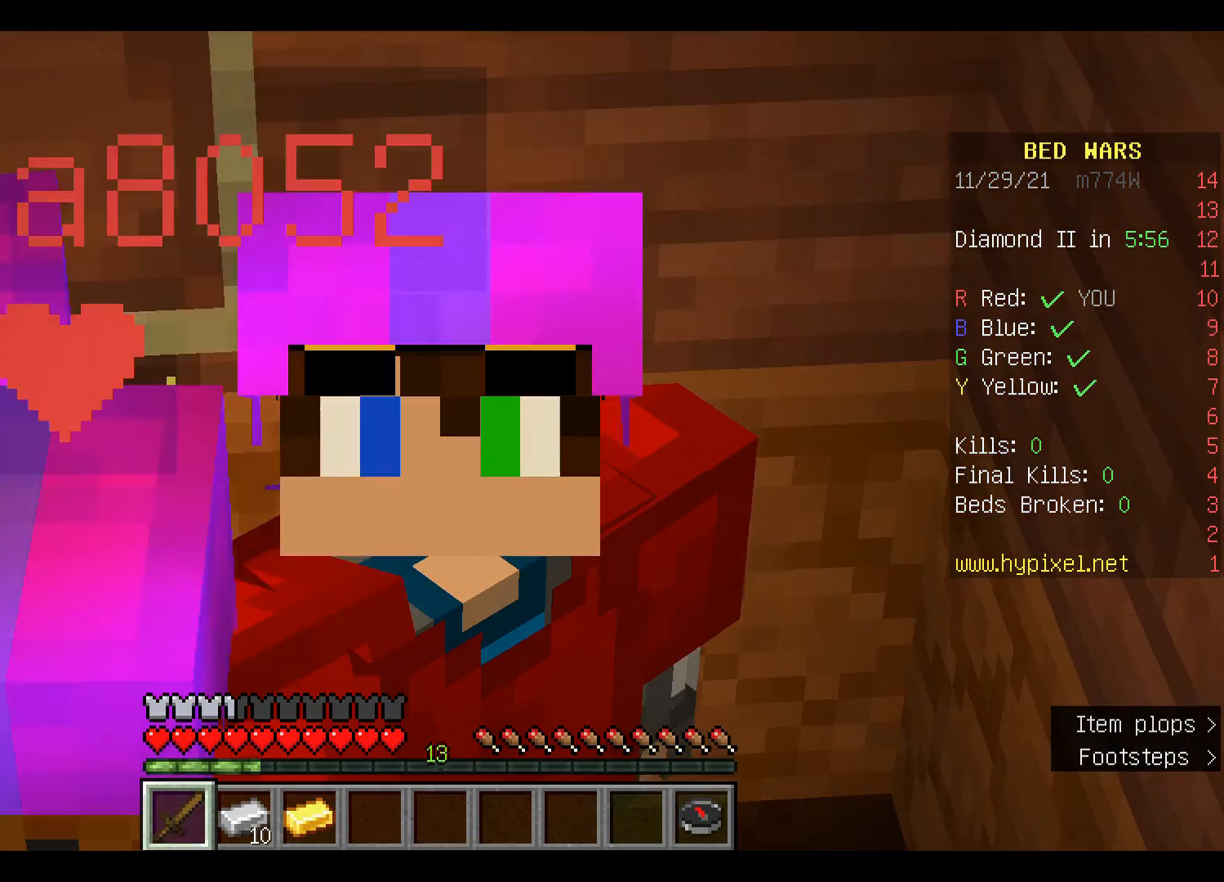
{"keys": [], "mouse": [], "events": []}
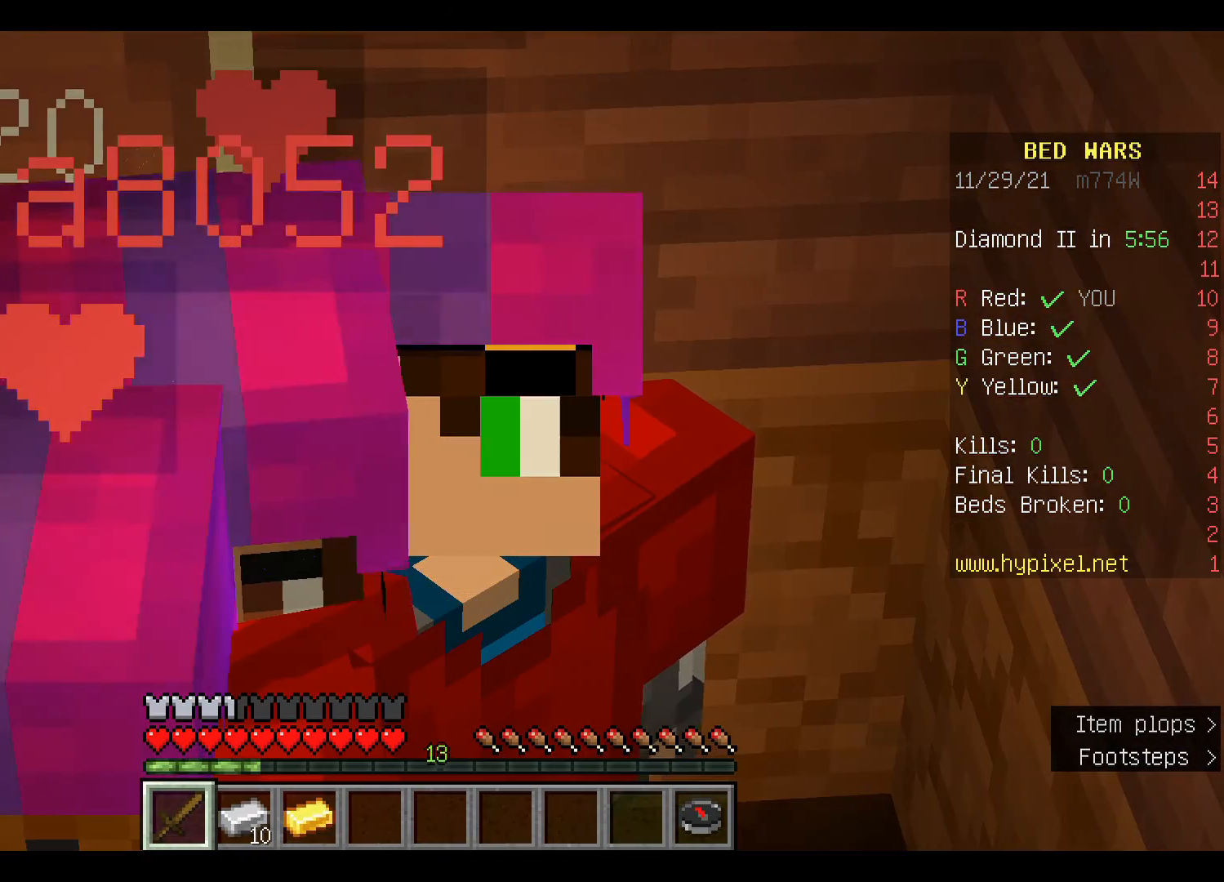
{"keys": [], "mouse": [], "events": []}
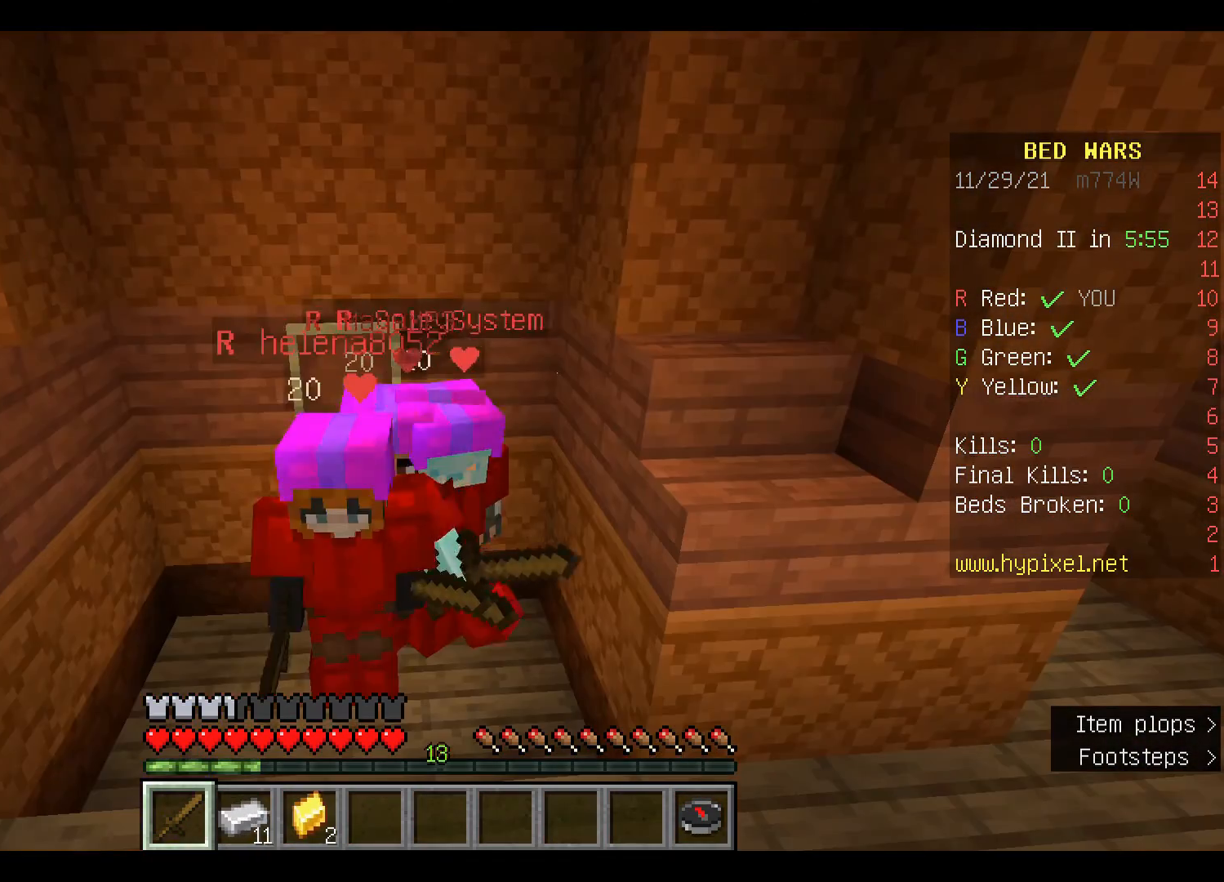
{"keys": [], "mouse": [], "events": []}
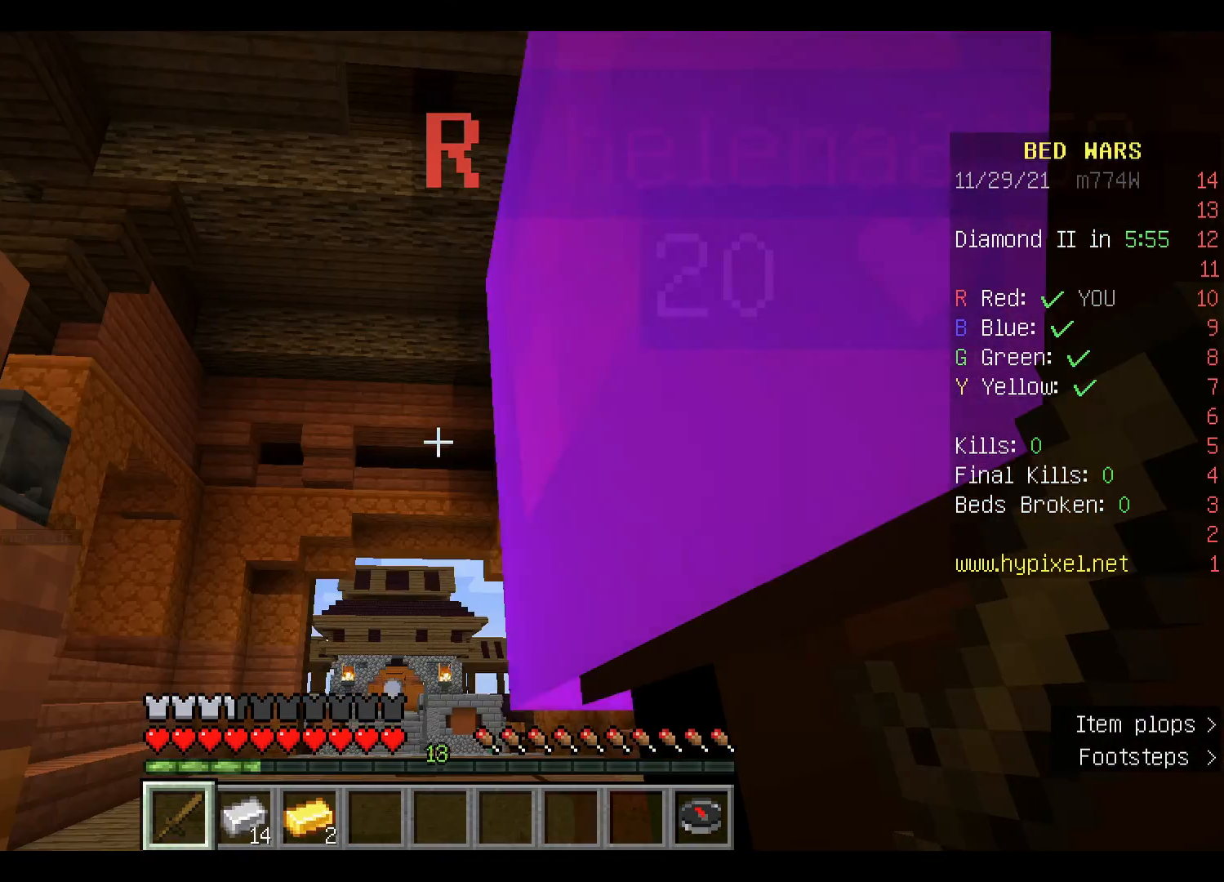
{"keys": ["w"], "mouse": [], "events": [[433, "w", "down"]]}
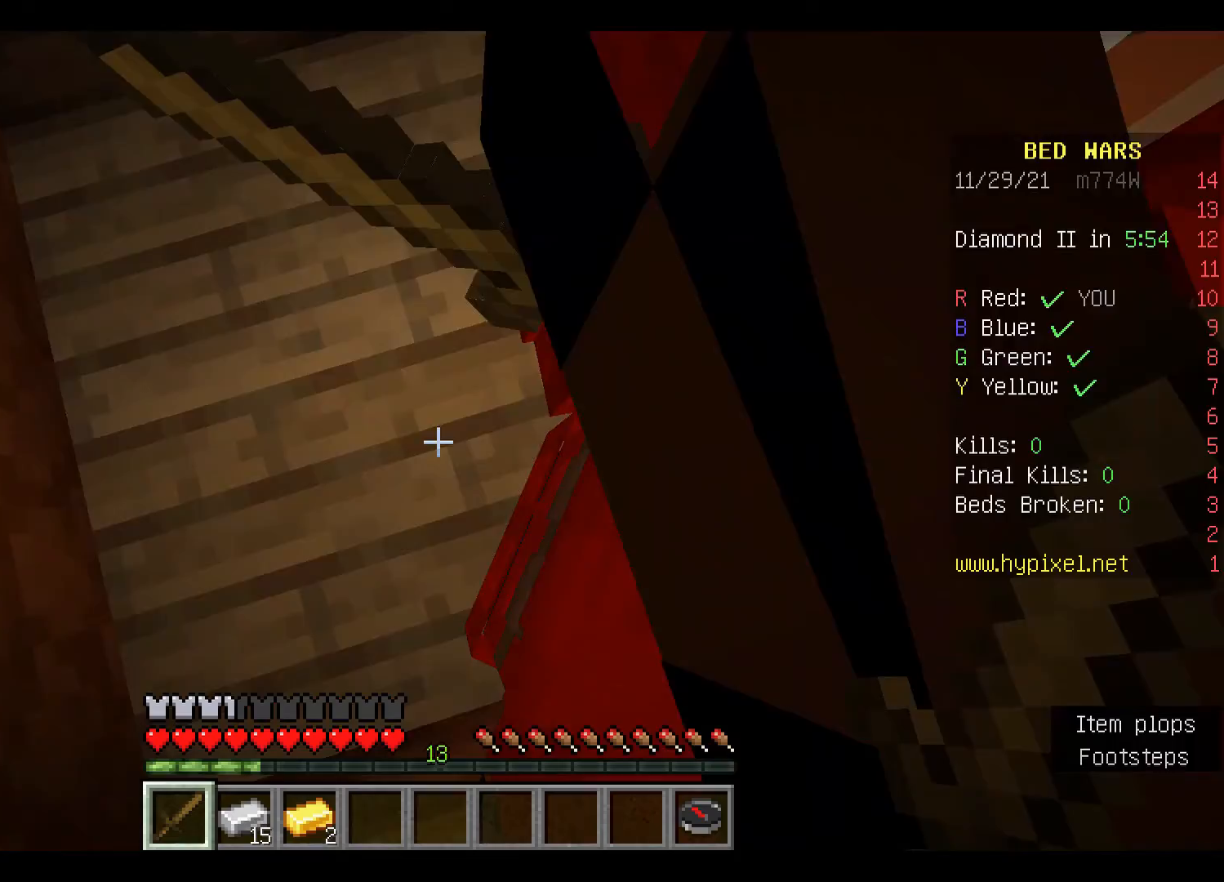
{"keys": ["d"], "mouse": [], "events": [[33, "w", "up"], [67, "mouse_left", "down"], [200, "mouse_left", "up"], [267, "mouse_left", "down"], [400, "mouse_left", "up"], [500, "d", "down"]]}
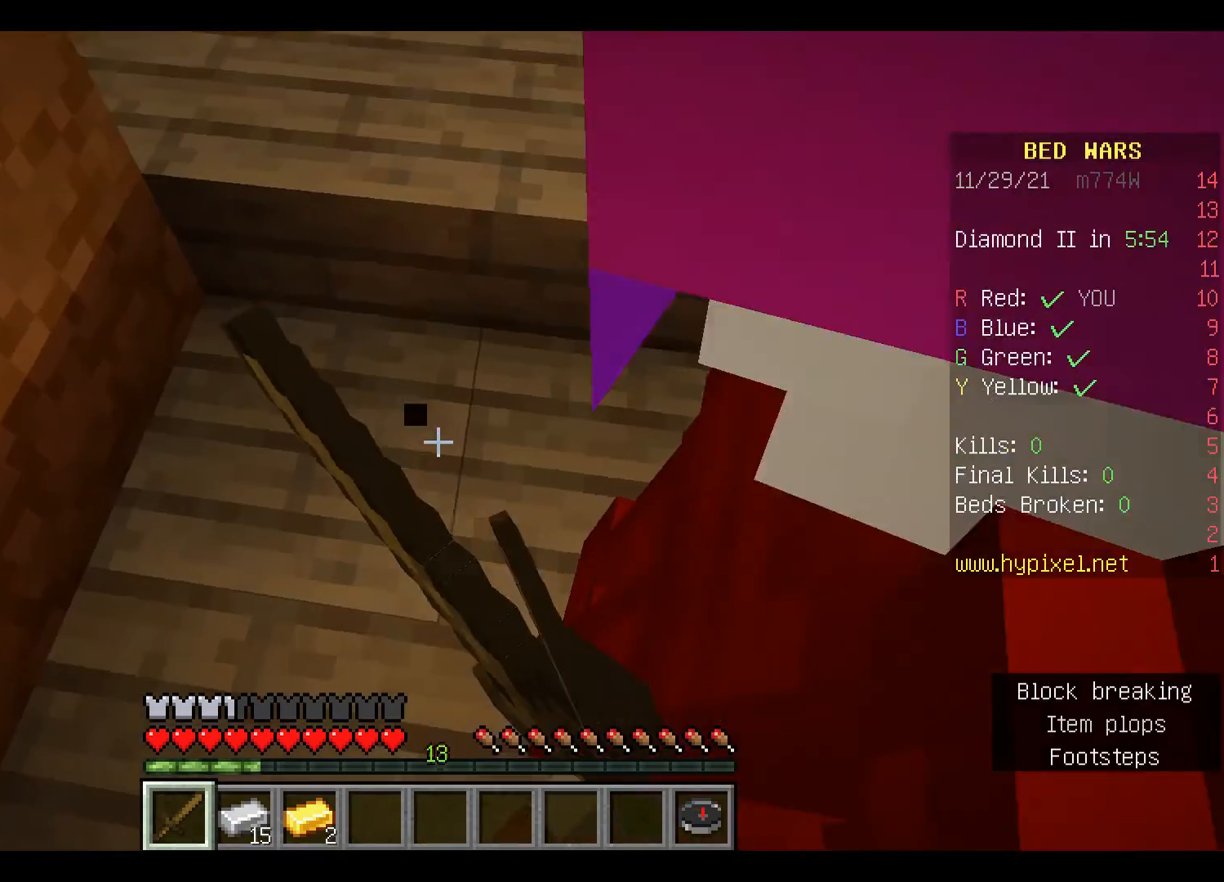
{"keys": ["w"], "mouse": [], "events": [[100, "d", "up"], [100, "mouse_left", "down"], [133, "mouse_left", "up"], [400, "w", "down"]]}
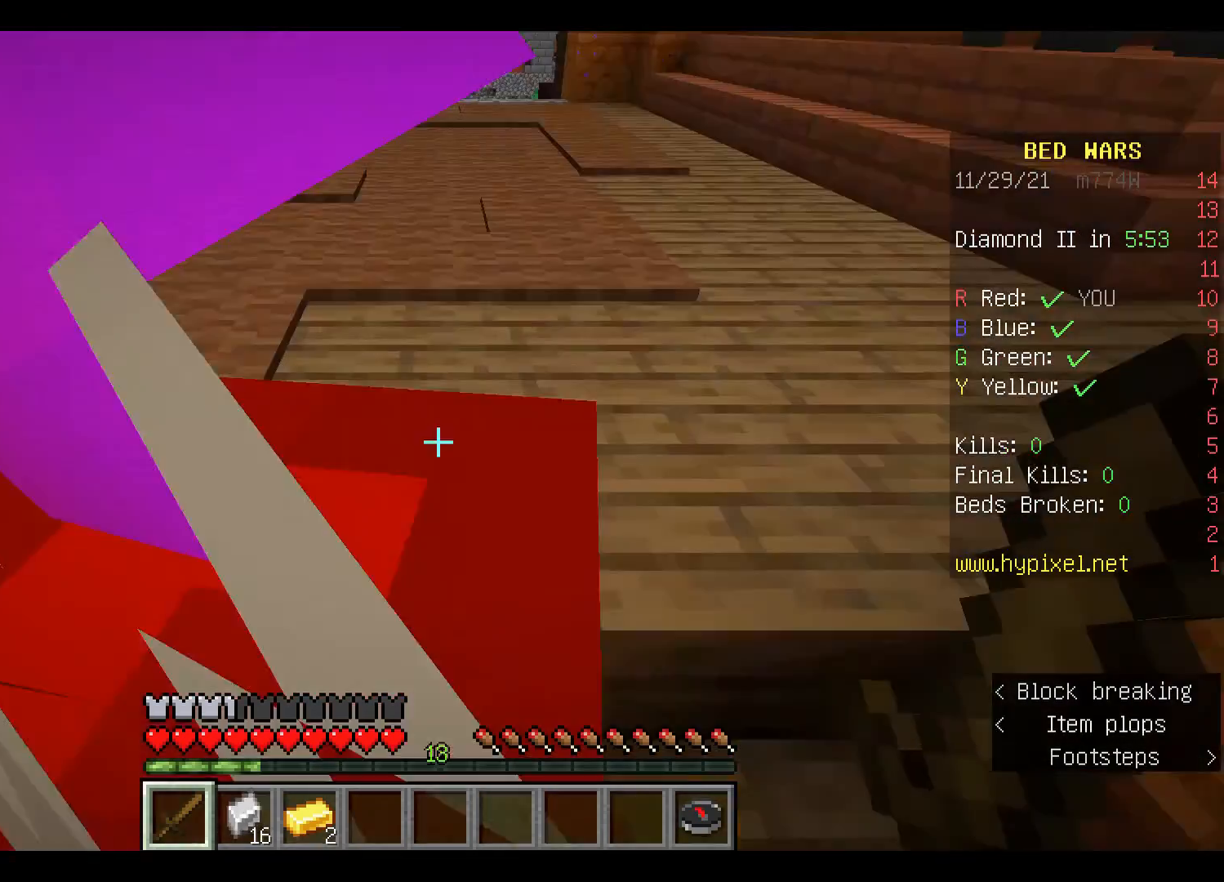
{"keys": [], "mouse": [], "events": [[33, "w", "up"], [67, "mouse_left", "down"], [167, "mouse_left", "up"]]}